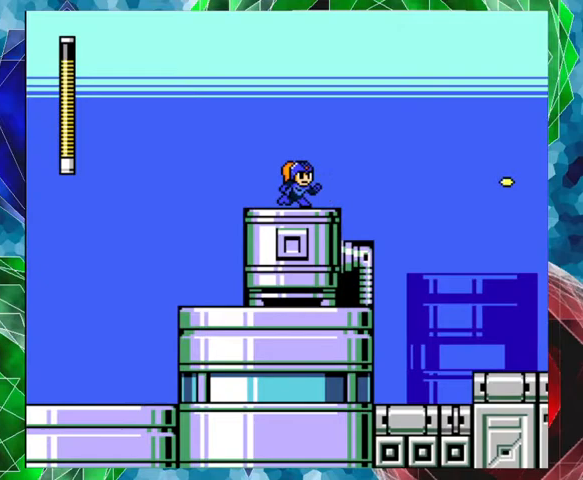
Gameplay with a controller (Nintendo layout); each line is a JSON object with the inputs held at the frame after it. "events" lists button and stick changes between this image and that frame as [ms after this image, input, new state], when the widget could be followed in between. Not read: L3 R3.
{"buttons": ["B", "DPAD_RIGHT"], "left_stick": "center", "right_stick": "center", "events": [[67, "DPAD_RIGHT", "up"], [467, "B", "down"], [500, "DPAD_RIGHT", "down"]]}
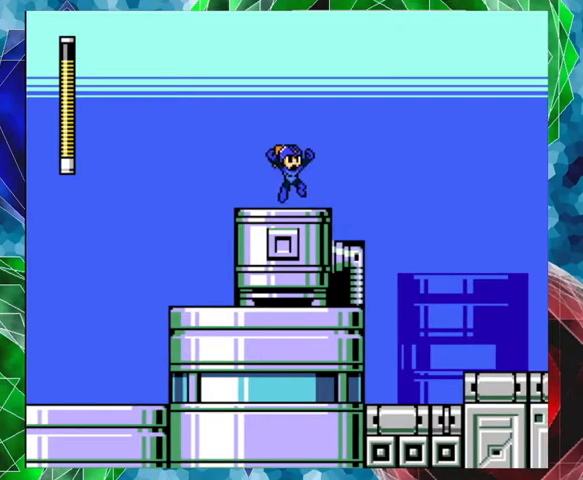
{"buttons": ["DPAD_RIGHT"], "left_stick": "center", "right_stick": "center", "events": [[100, "B", "up"], [233, "Y", "down"], [300, "Y", "up"], [400, "Y", "down"], [467, "Y", "up"]]}
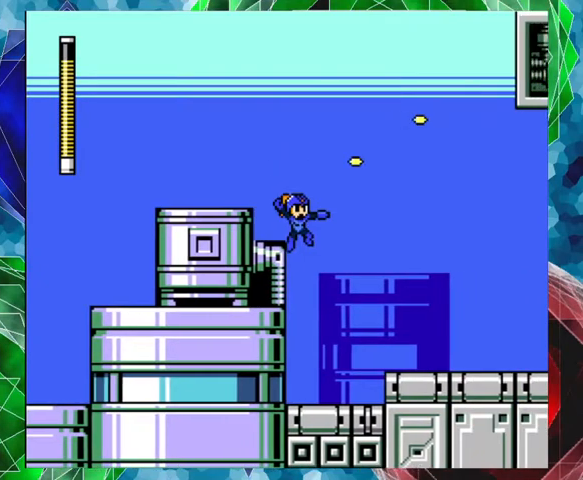
{"buttons": ["DPAD_RIGHT"], "left_stick": "center", "right_stick": "center", "events": [[33, "Y", "down"], [133, "Y", "up"], [167, "Y", "down"], [267, "Y", "up"], [333, "Y", "down"], [433, "Y", "up"]]}
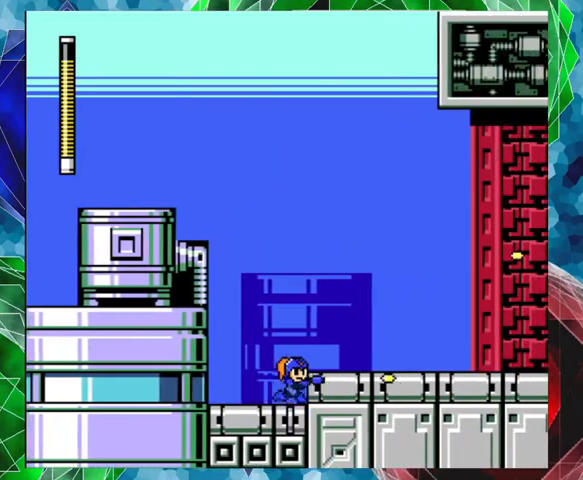
{"buttons": ["DPAD_RIGHT"], "left_stick": "center", "right_stick": "center", "events": [[33, "B", "down"], [233, "B", "up"]]}
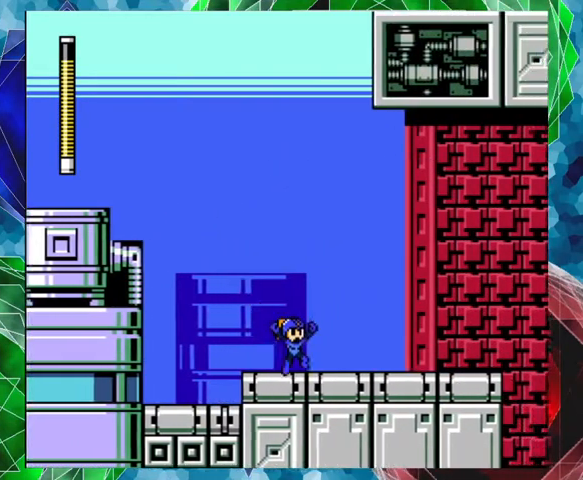
{"buttons": ["DPAD_RIGHT"], "left_stick": "center", "right_stick": "center", "events": []}
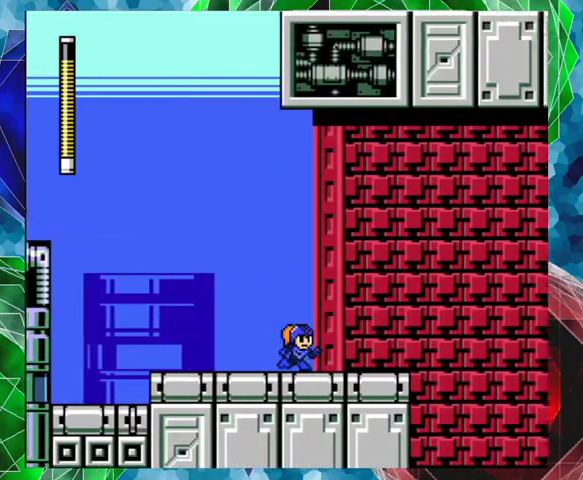
{"buttons": [], "left_stick": "center", "right_stick": "center", "events": [[400, "DPAD_RIGHT", "up"]]}
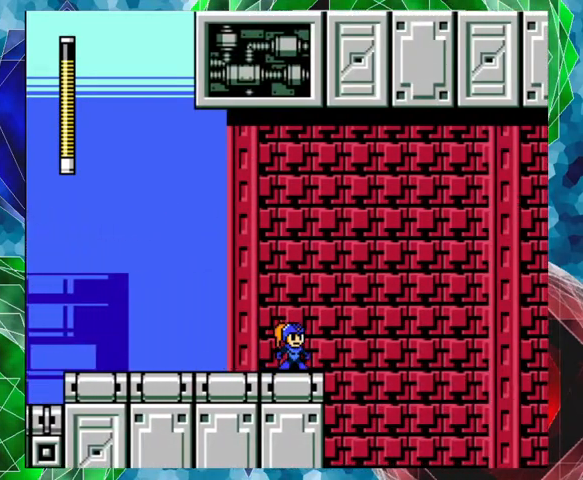
{"buttons": ["DPAD_RIGHT"], "left_stick": "center", "right_stick": "center", "events": [[500, "DPAD_RIGHT", "down"]]}
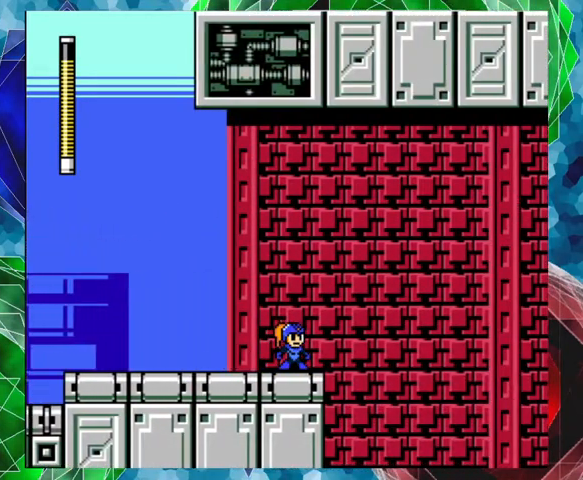
{"buttons": ["DPAD_RIGHT"], "left_stick": "center", "right_stick": "center", "events": []}
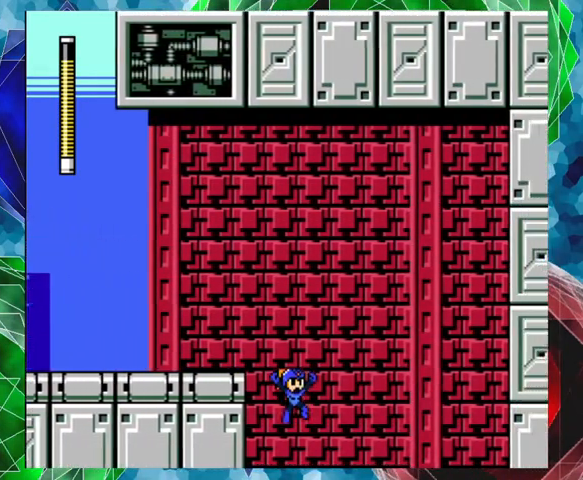
{"buttons": ["DPAD_RIGHT"], "left_stick": "center", "right_stick": "center", "events": []}
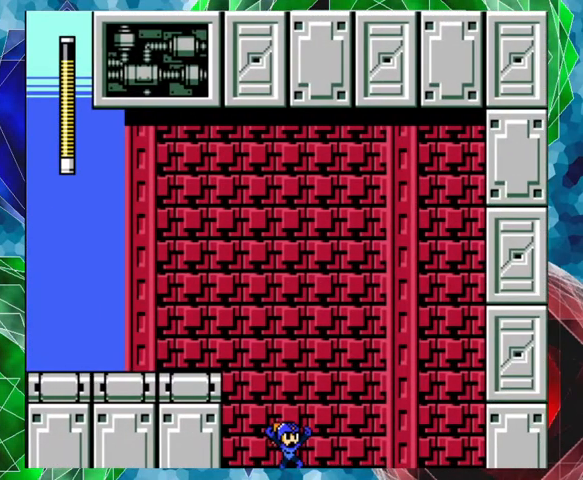
{"buttons": ["DPAD_RIGHT"], "left_stick": "center", "right_stick": "center", "events": []}
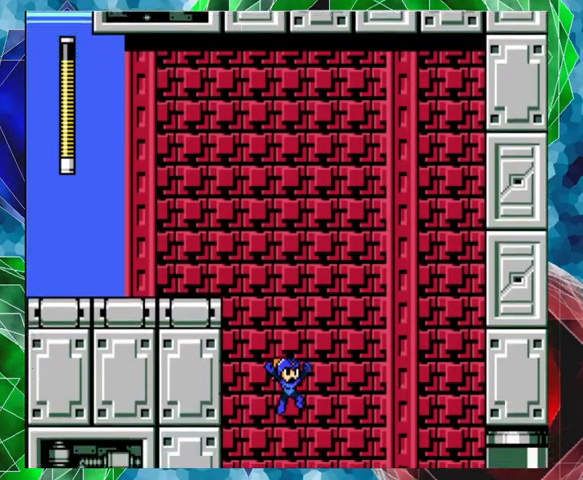
{"buttons": [], "left_stick": "center", "right_stick": "center", "events": [[200, "DPAD_RIGHT", "up"]]}
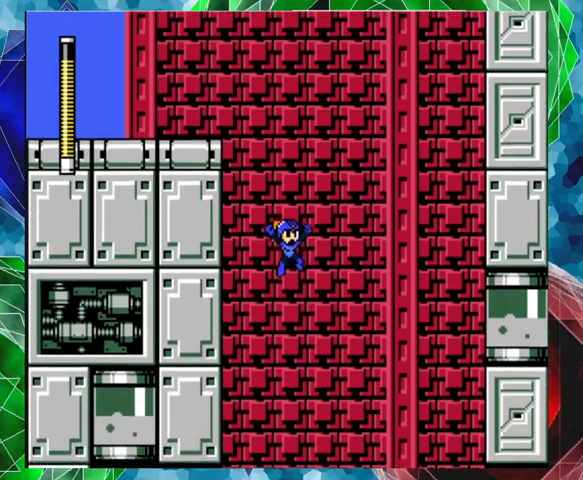
{"buttons": [], "left_stick": "center", "right_stick": "center", "events": []}
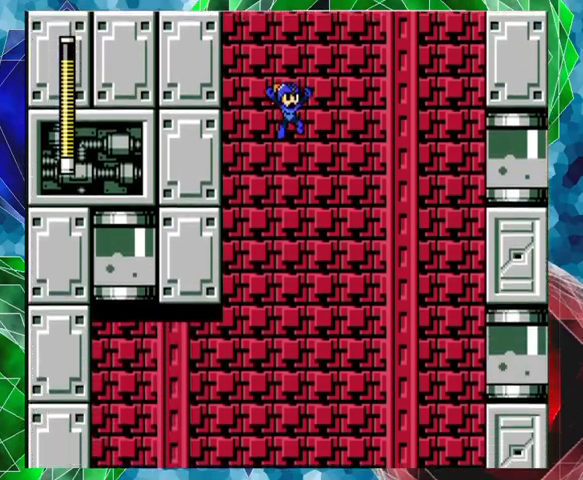
{"buttons": [], "left_stick": "center", "right_stick": "center", "events": [[33, "DPAD_RIGHT", "down"], [233, "DPAD_RIGHT", "up"]]}
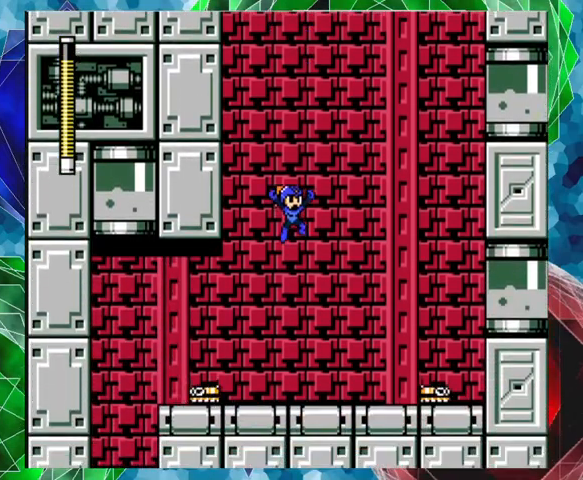
{"buttons": ["B"], "left_stick": "center", "right_stick": "center", "events": [[33, "DPAD_RIGHT", "down"], [167, "DPAD_RIGHT", "up"], [333, "B", "down"], [333, "DPAD_RIGHT", "down"], [367, "DPAD_RIGHT", "up"]]}
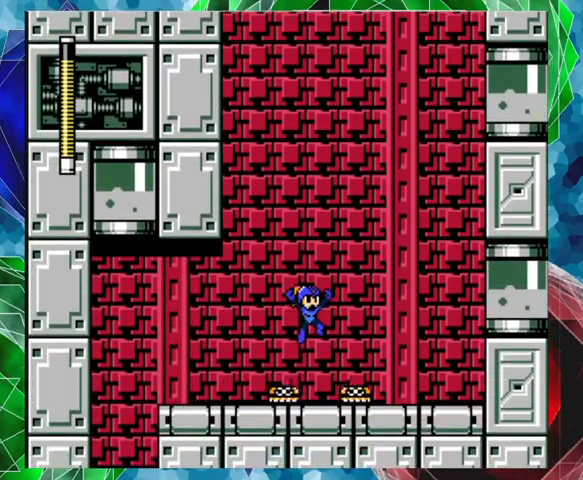
{"buttons": ["DPAD_LEFT"], "left_stick": "center", "right_stick": "center", "events": [[67, "DPAD_LEFT", "down"], [333, "B", "up"]]}
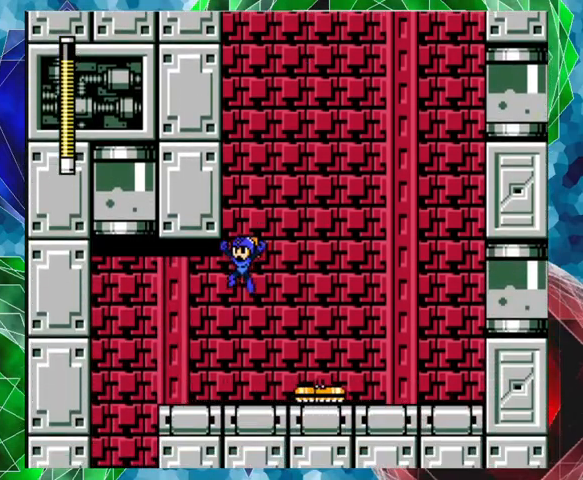
{"buttons": ["A", "DPAD_LEFT"], "left_stick": "center", "right_stick": "center", "events": [[300, "A", "down"]]}
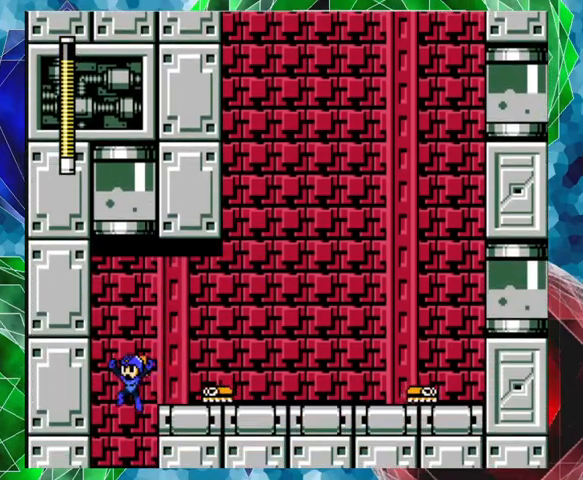
{"buttons": [], "left_stick": "center", "right_stick": "center", "events": [[233, "A", "up"], [233, "DPAD_LEFT", "up"]]}
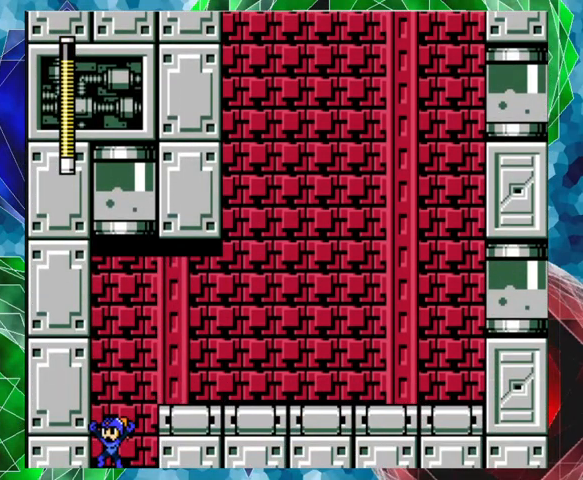
{"buttons": [], "left_stick": "center", "right_stick": "center", "events": []}
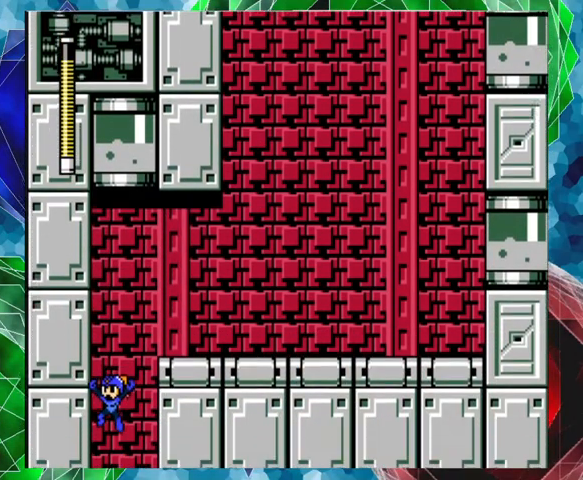
{"buttons": [], "left_stick": "center", "right_stick": "center", "events": []}
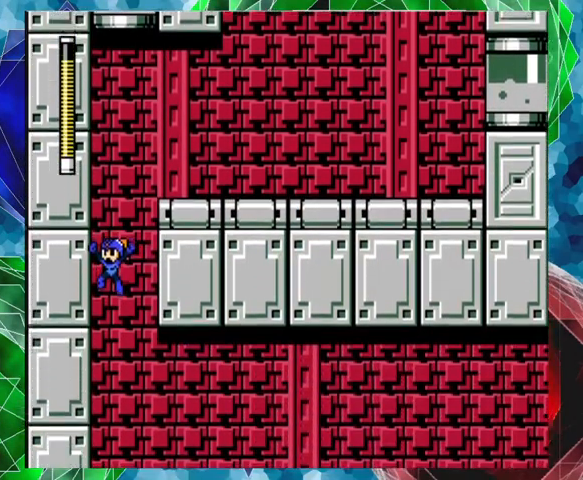
{"buttons": [], "left_stick": "center", "right_stick": "center", "events": []}
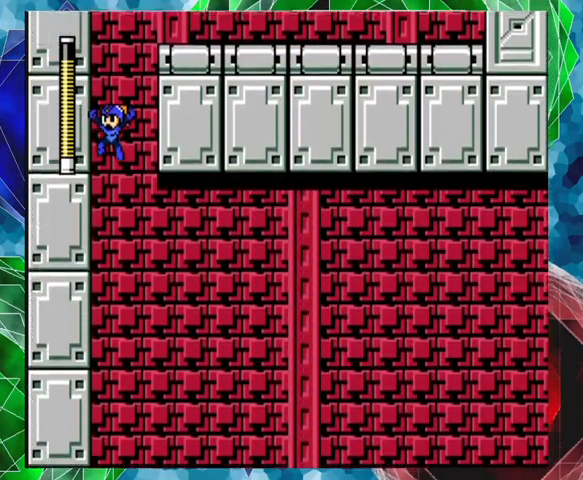
{"buttons": [], "left_stick": "center", "right_stick": "center", "events": []}
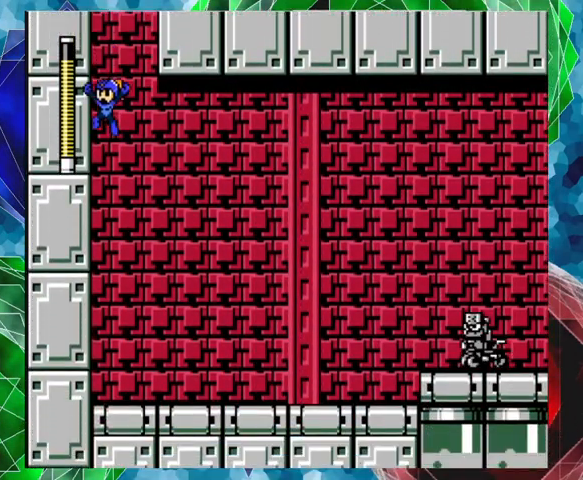
{"buttons": [], "left_stick": "center", "right_stick": "center", "events": [[100, "DPAD_RIGHT", "down"], [200, "DPAD_RIGHT", "up"], [267, "Y", "down"], [300, "Y", "up"], [333, "Y", "down"], [433, "Y", "up"]]}
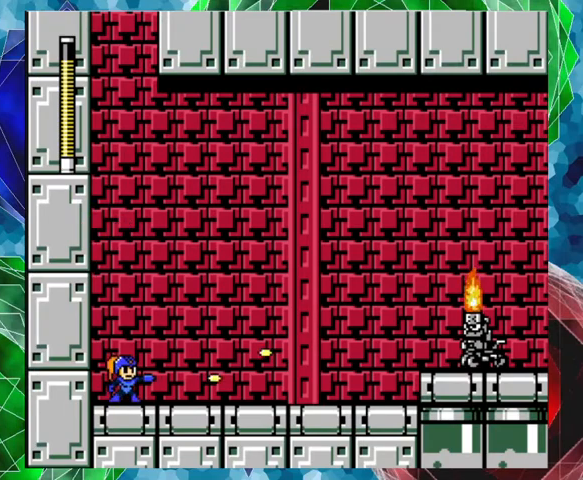
{"buttons": ["Y"], "left_stick": "center", "right_stick": "center", "events": [[33, "B", "down"], [133, "Y", "down"], [167, "B", "up"], [167, "Y", "up"], [200, "Y", "down"], [300, "Y", "up"], [367, "Y", "down"], [433, "Y", "up"], [500, "Y", "down"]]}
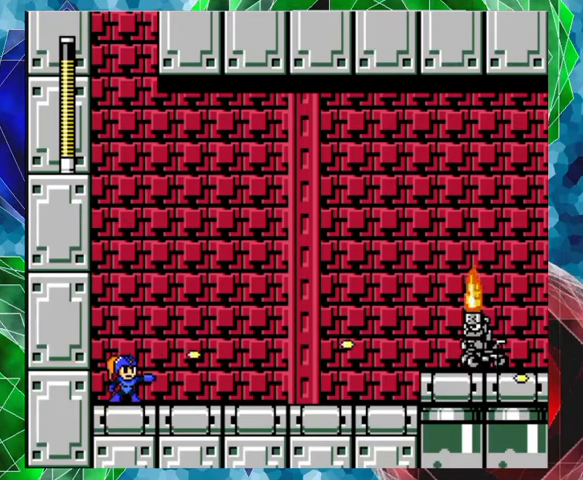
{"buttons": [], "left_stick": "center", "right_stick": "center", "events": [[100, "Y", "up"], [133, "B", "down"], [167, "Y", "down"], [200, "B", "up"], [200, "Y", "up"], [300, "Y", "down"], [367, "Y", "up"], [400, "Y", "down"], [500, "Y", "up"]]}
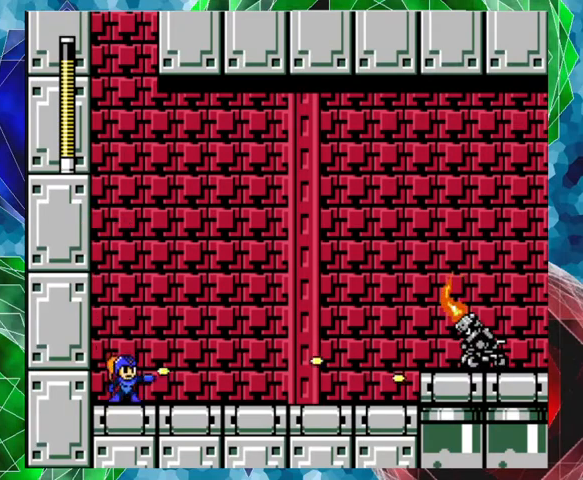
{"buttons": [], "left_stick": "center", "right_stick": "center", "events": [[33, "Y", "down"], [133, "Y", "up"], [200, "Y", "down"], [500, "Y", "up"]]}
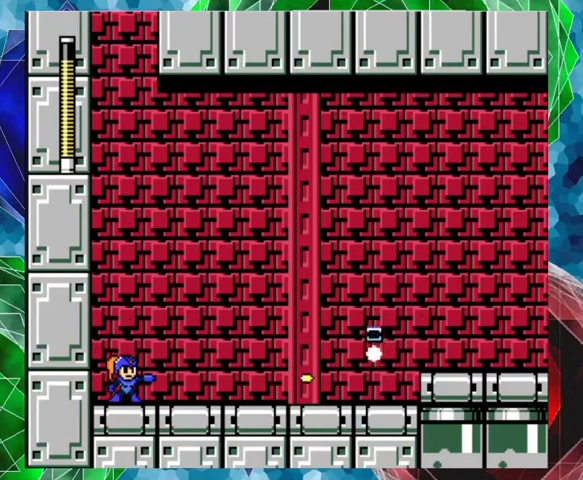
{"buttons": ["DPAD_RIGHT"], "left_stick": "center", "right_stick": "center", "events": [[67, "Y", "down"], [133, "Y", "up"], [300, "DPAD_RIGHT", "down"]]}
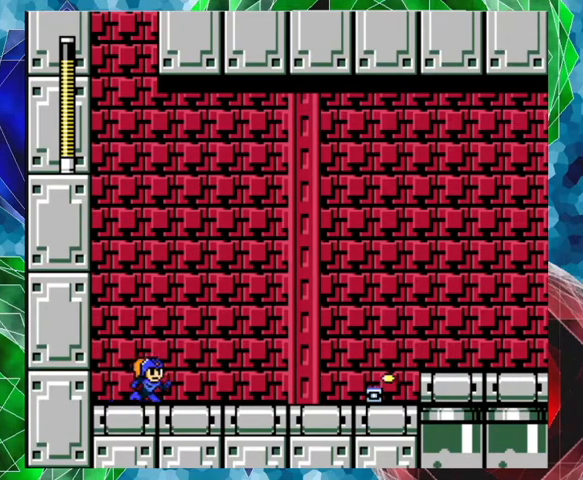
{"buttons": ["A", "DPAD_RIGHT"], "left_stick": "center", "right_stick": "center", "events": [[33, "A", "down"]]}
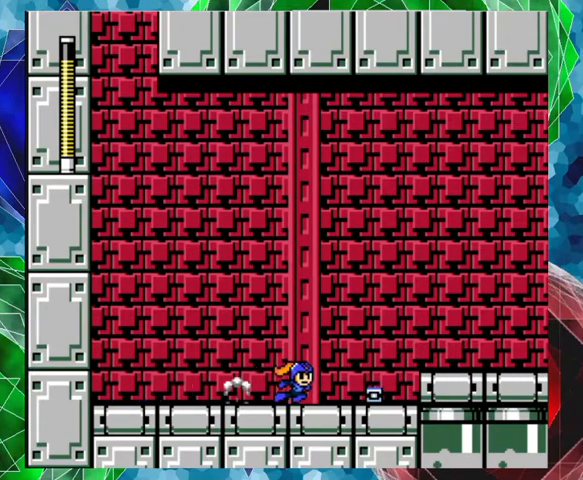
{"buttons": ["DPAD_RIGHT"], "left_stick": "center", "right_stick": "center", "events": [[33, "A", "up"]]}
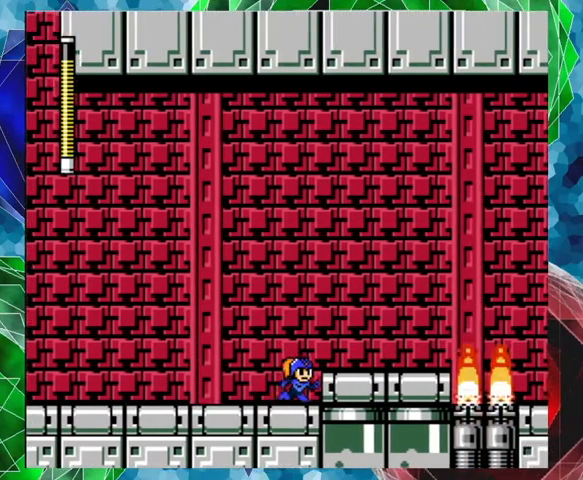
{"buttons": ["DPAD_RIGHT"], "left_stick": "center", "right_stick": "center", "events": [[167, "B", "down"], [300, "B", "up"]]}